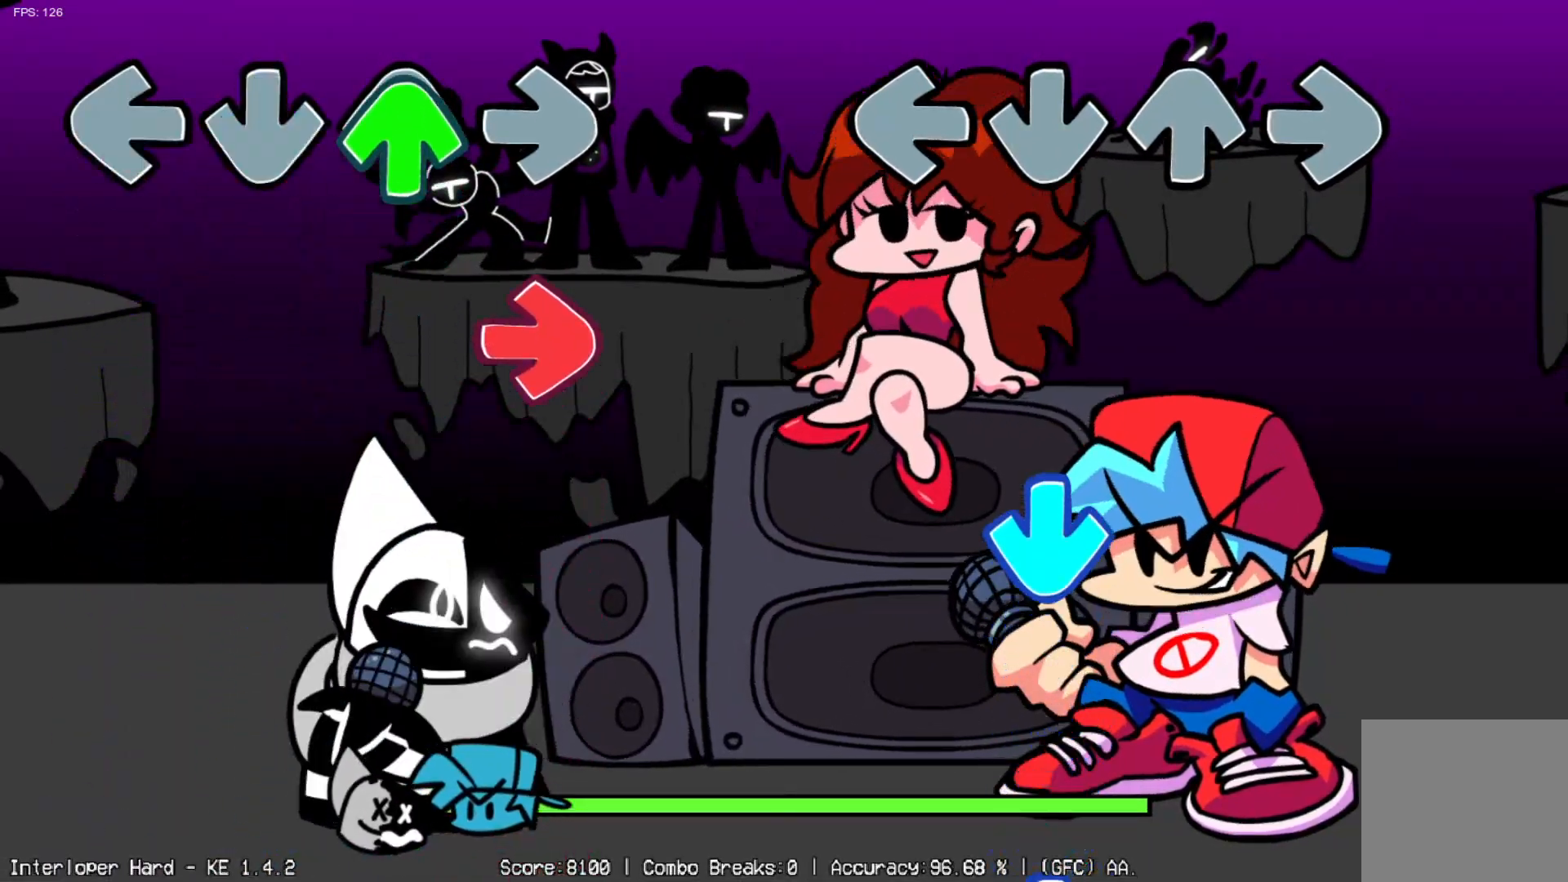
Gameplay with a controller (Xbox layout); each line is a JSON object with the inputs held at the frame after it. "events" lists button and stick changes between this image and that frame as [ms after this image, input, new state], when the widget could be followed in between. Not read: right_stick.
{"buttons": ["DPAD_DOWN"], "left_stick": "center", "events": [[450, "DPAD_DOWN", "down"]]}
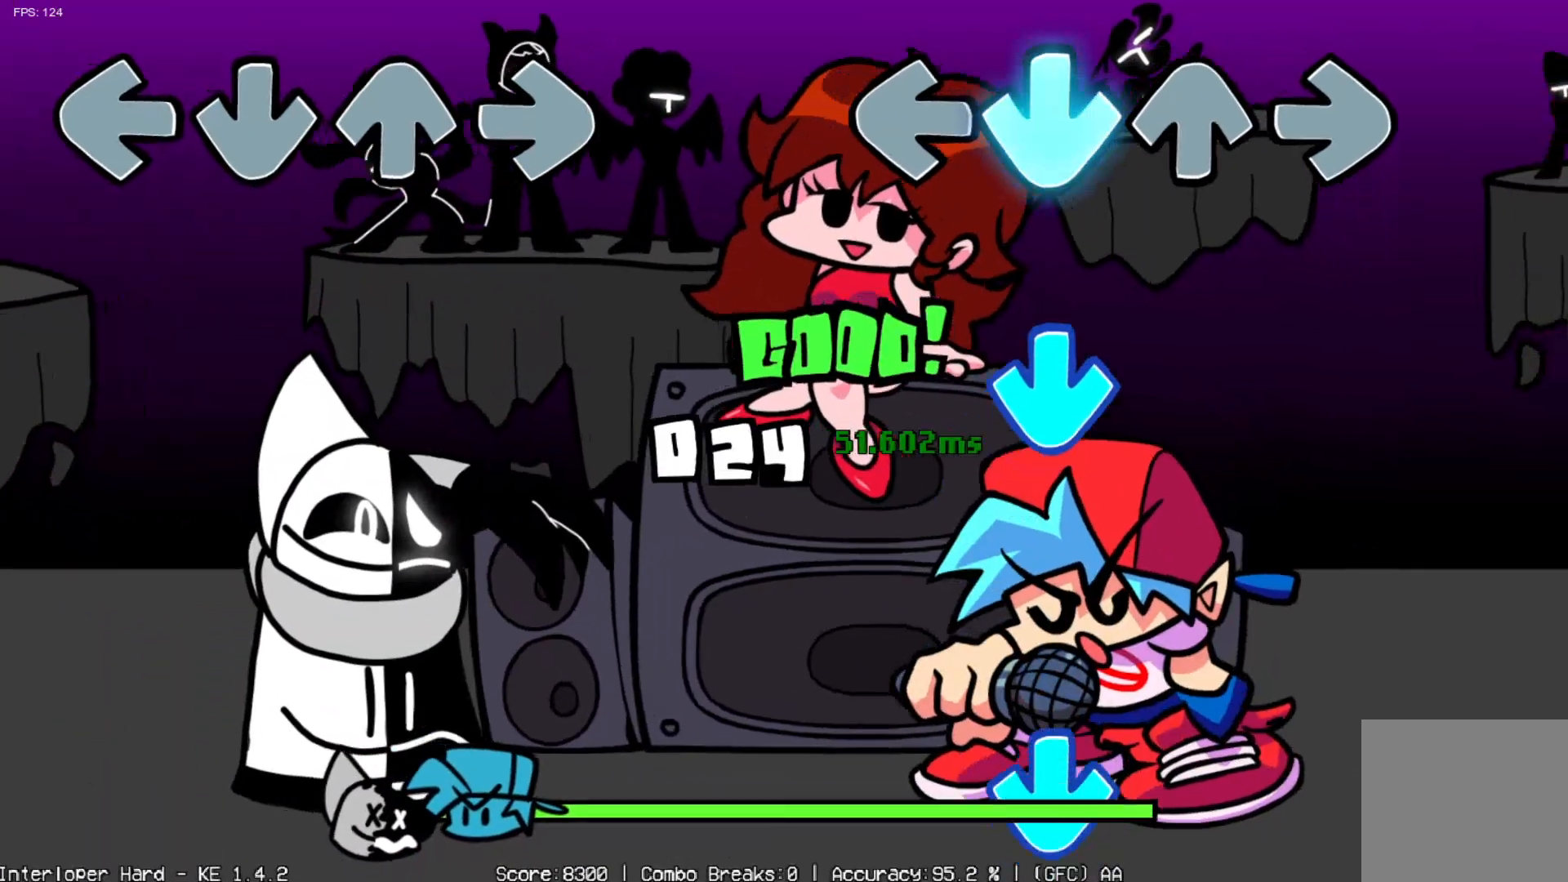
{"buttons": [], "left_stick": "center", "events": [[83, "DPAD_DOWN", "up"], [333, "DPAD_DOWN", "down"], [450, "DPAD_DOWN", "up"]]}
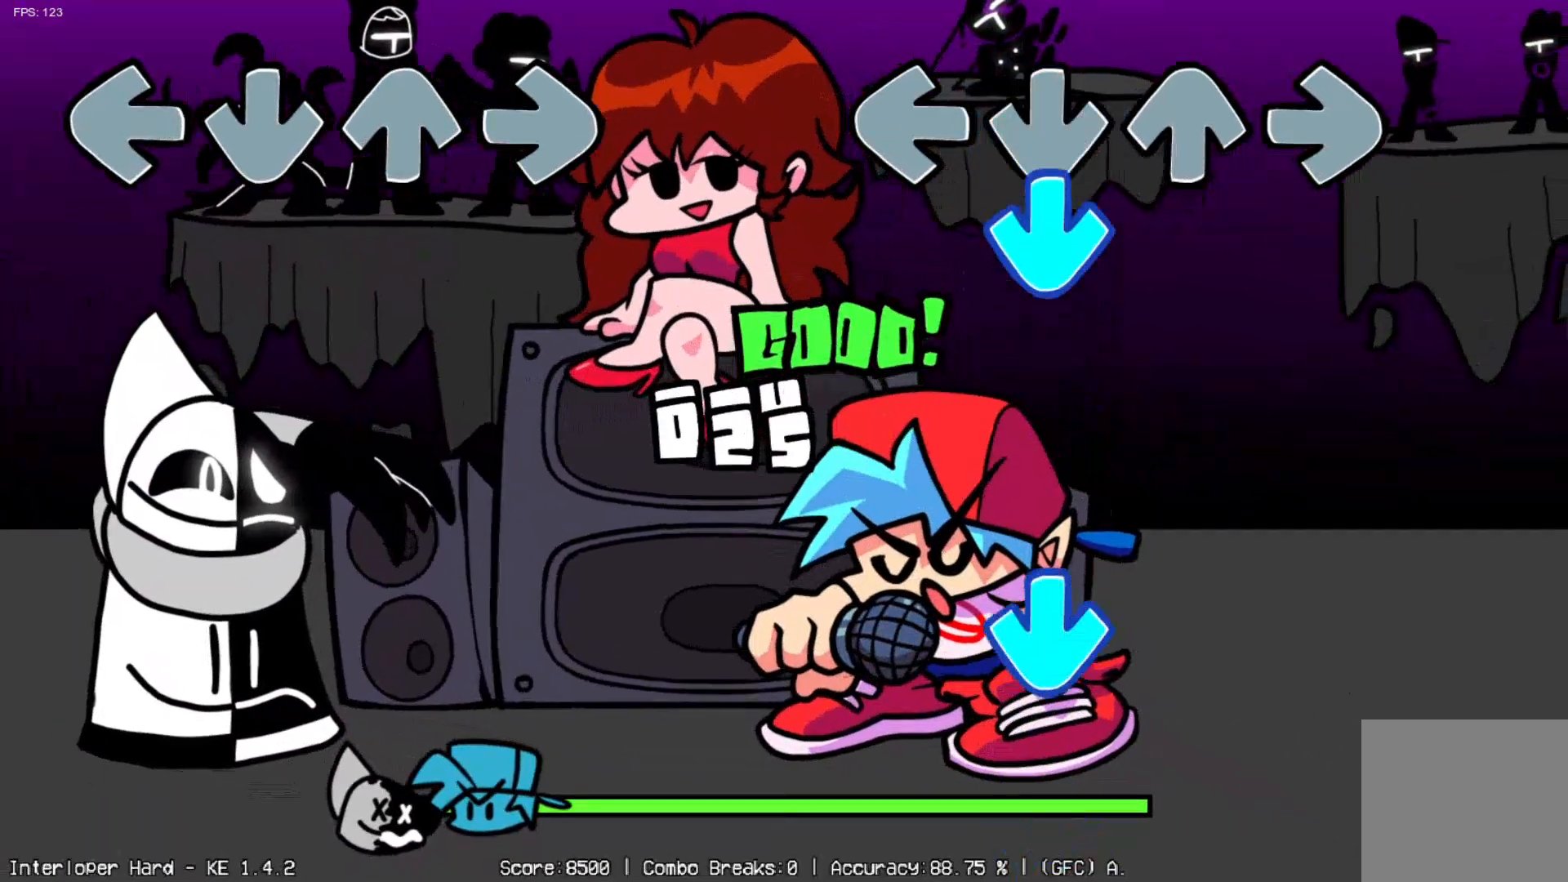
{"buttons": [], "left_stick": "center", "events": [[183, "DPAD_DOWN", "down"], [300, "DPAD_DOWN", "up"]]}
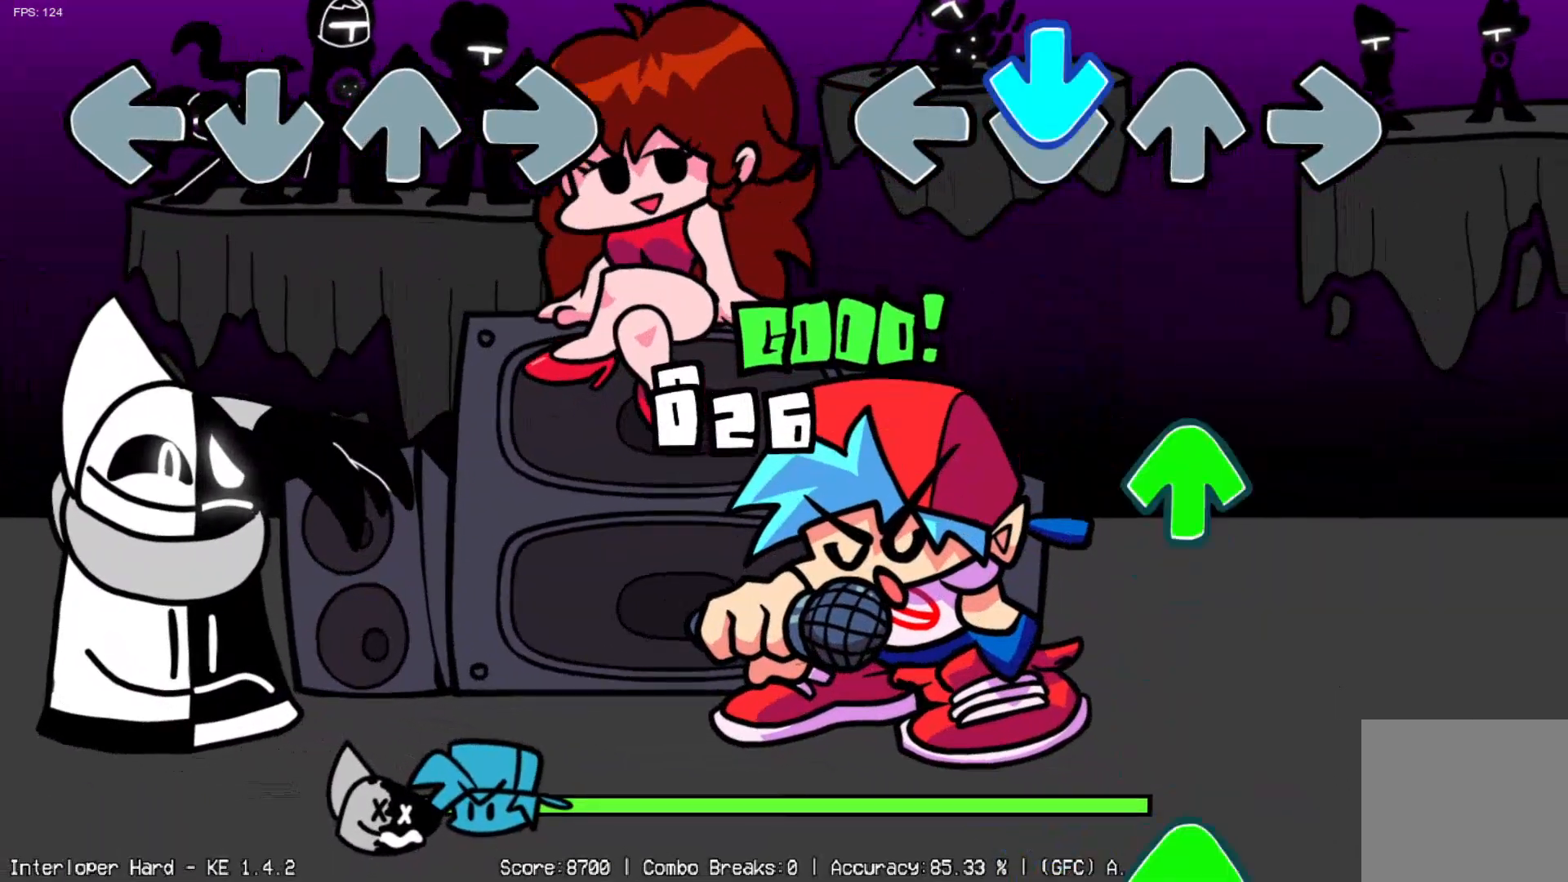
{"buttons": [], "left_stick": "center", "events": [[33, "DPAD_DOWN", "down"], [150, "DPAD_DOWN", "up"], [350, "DPAD_UP", "down"], [467, "DPAD_UP", "up"]]}
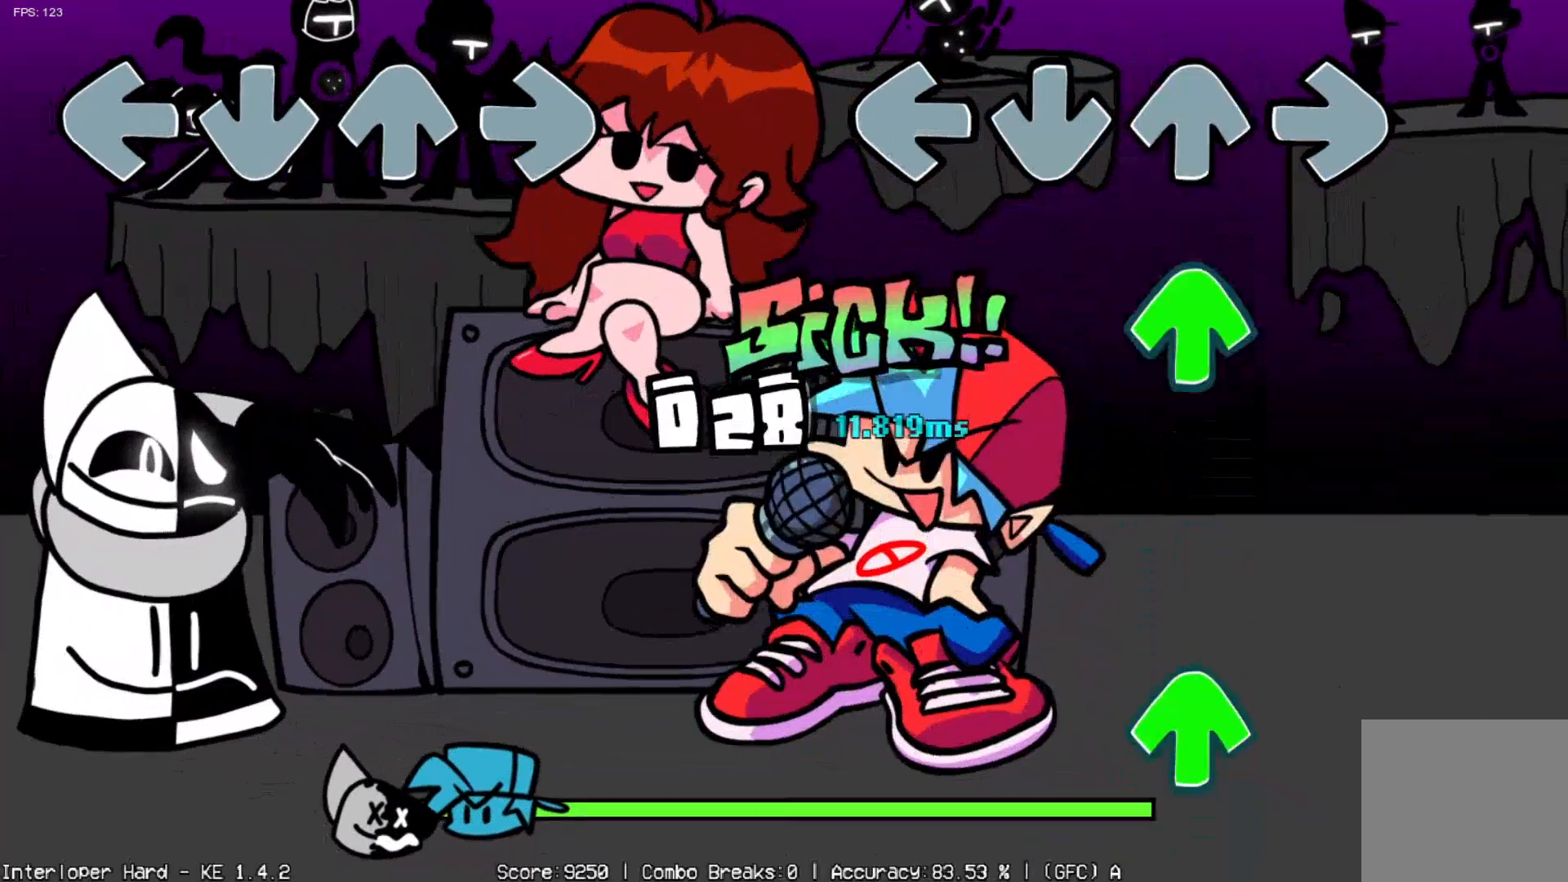
{"buttons": [], "left_stick": "center", "events": [[233, "DPAD_UP", "down"], [333, "DPAD_UP", "up"]]}
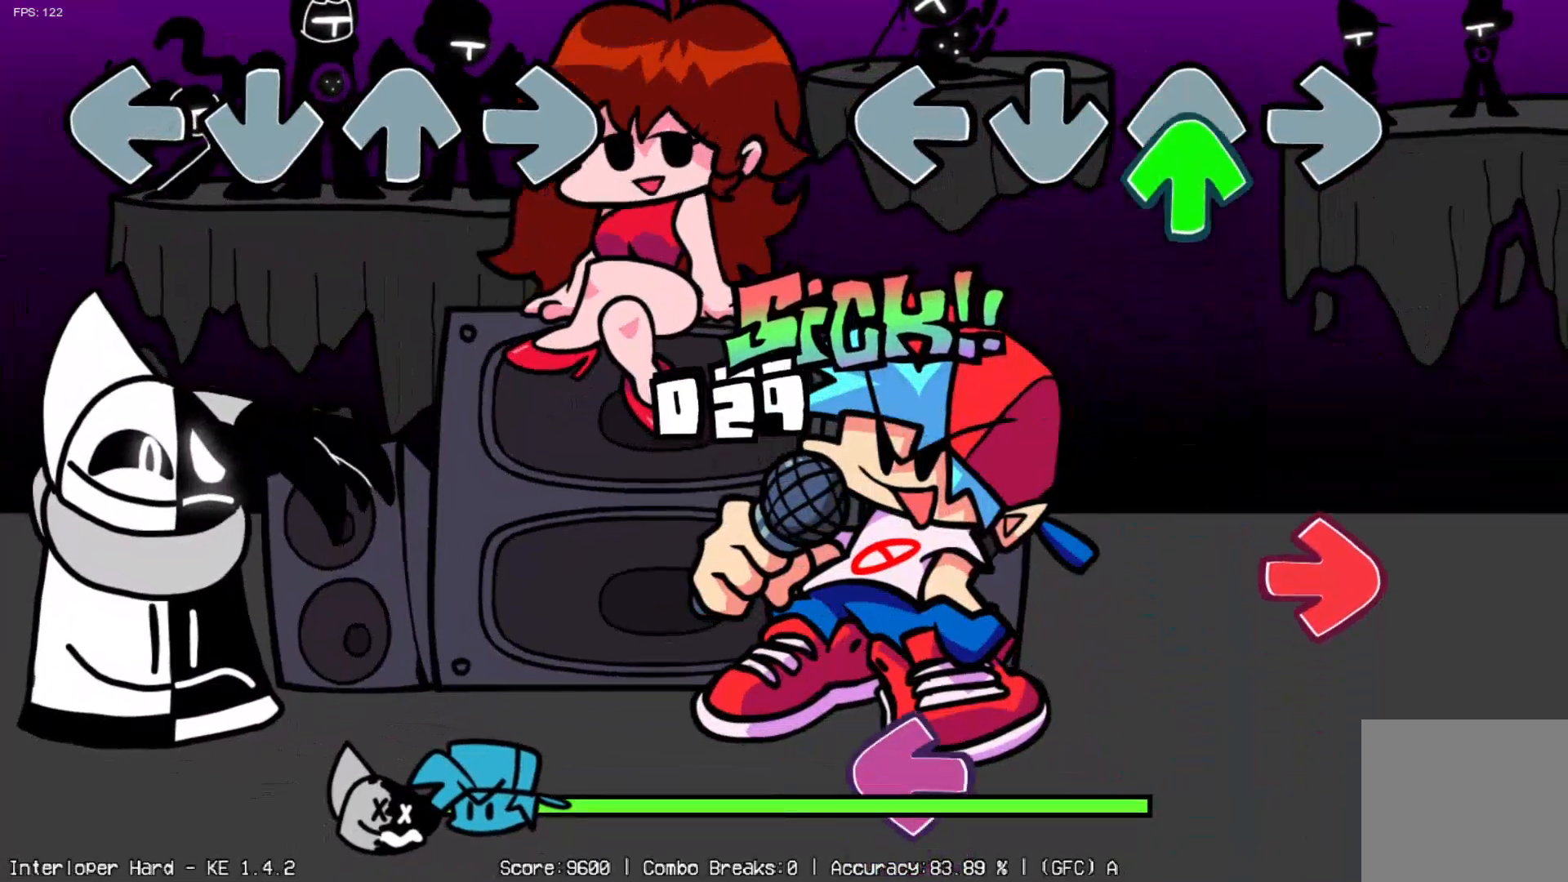
{"buttons": ["DPAD_RIGHT"], "left_stick": "center", "events": [[117, "DPAD_UP", "down"], [200, "DPAD_UP", "up"], [467, "DPAD_RIGHT", "down"]]}
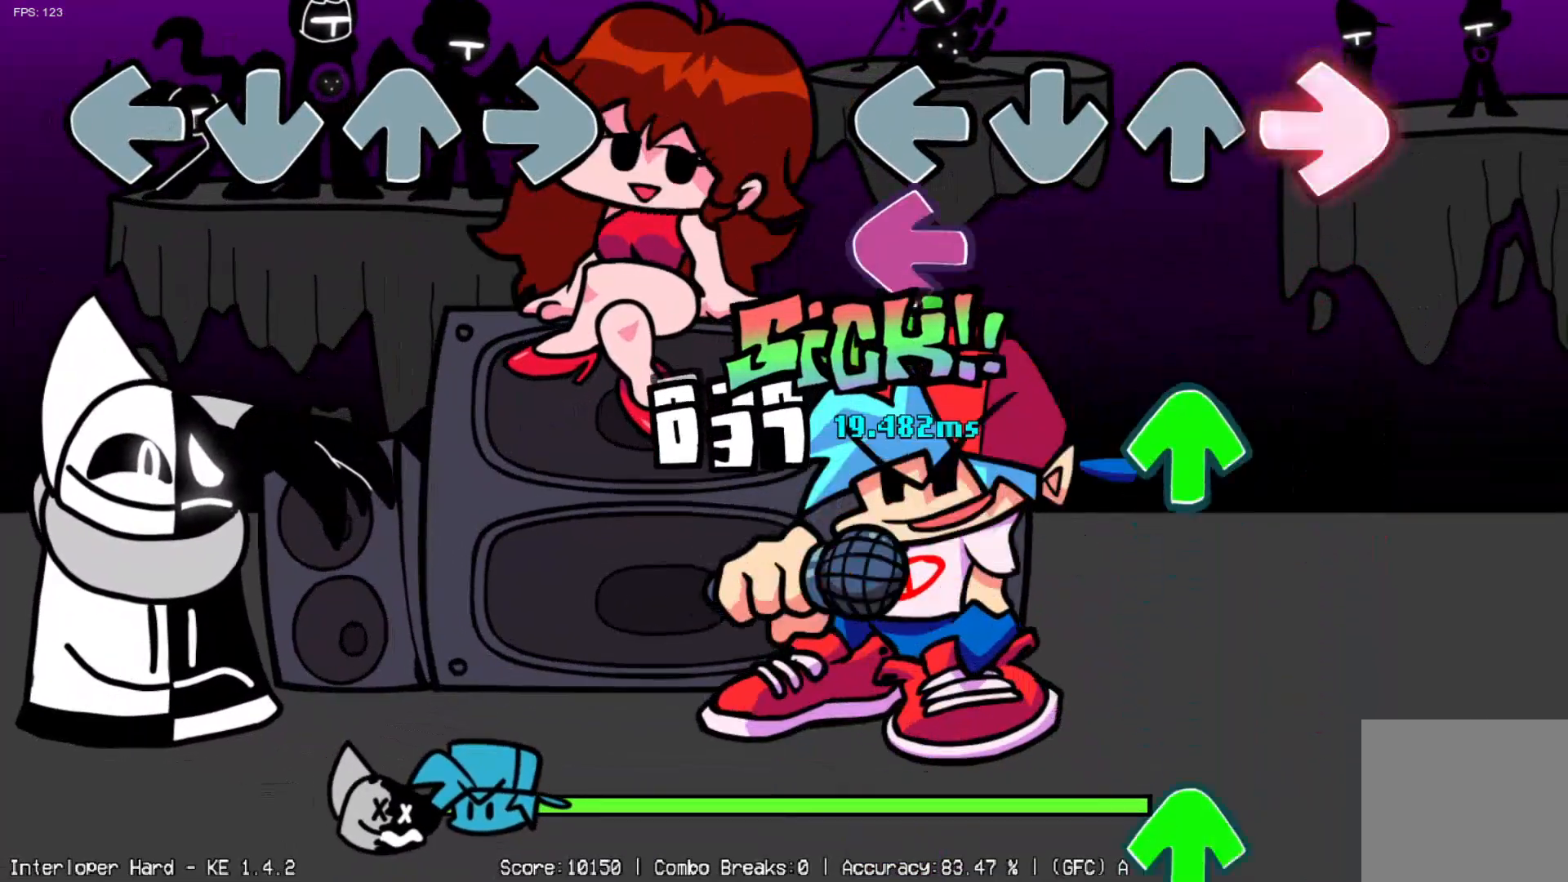
{"buttons": [], "left_stick": "center", "events": [[50, "DPAD_RIGHT", "up"], [183, "DPAD_LEFT", "down"], [267, "DPAD_LEFT", "up"], [383, "DPAD_UP", "down"], [467, "DPAD_UP", "up"]]}
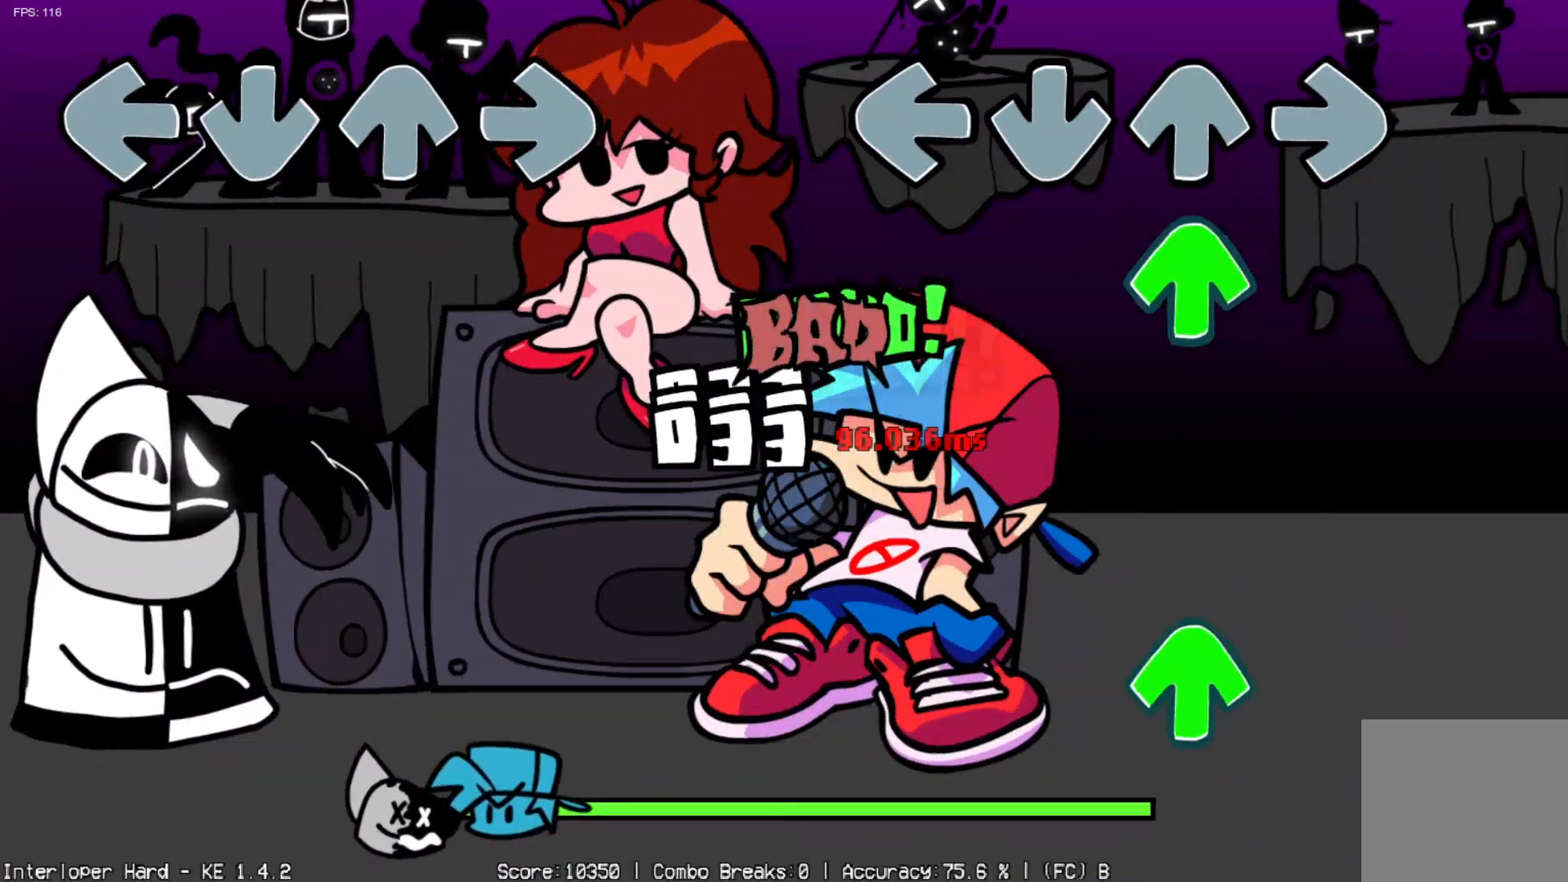
{"buttons": [], "left_stick": "center", "events": [[183, "DPAD_UP", "down"], [300, "DPAD_UP", "up"]]}
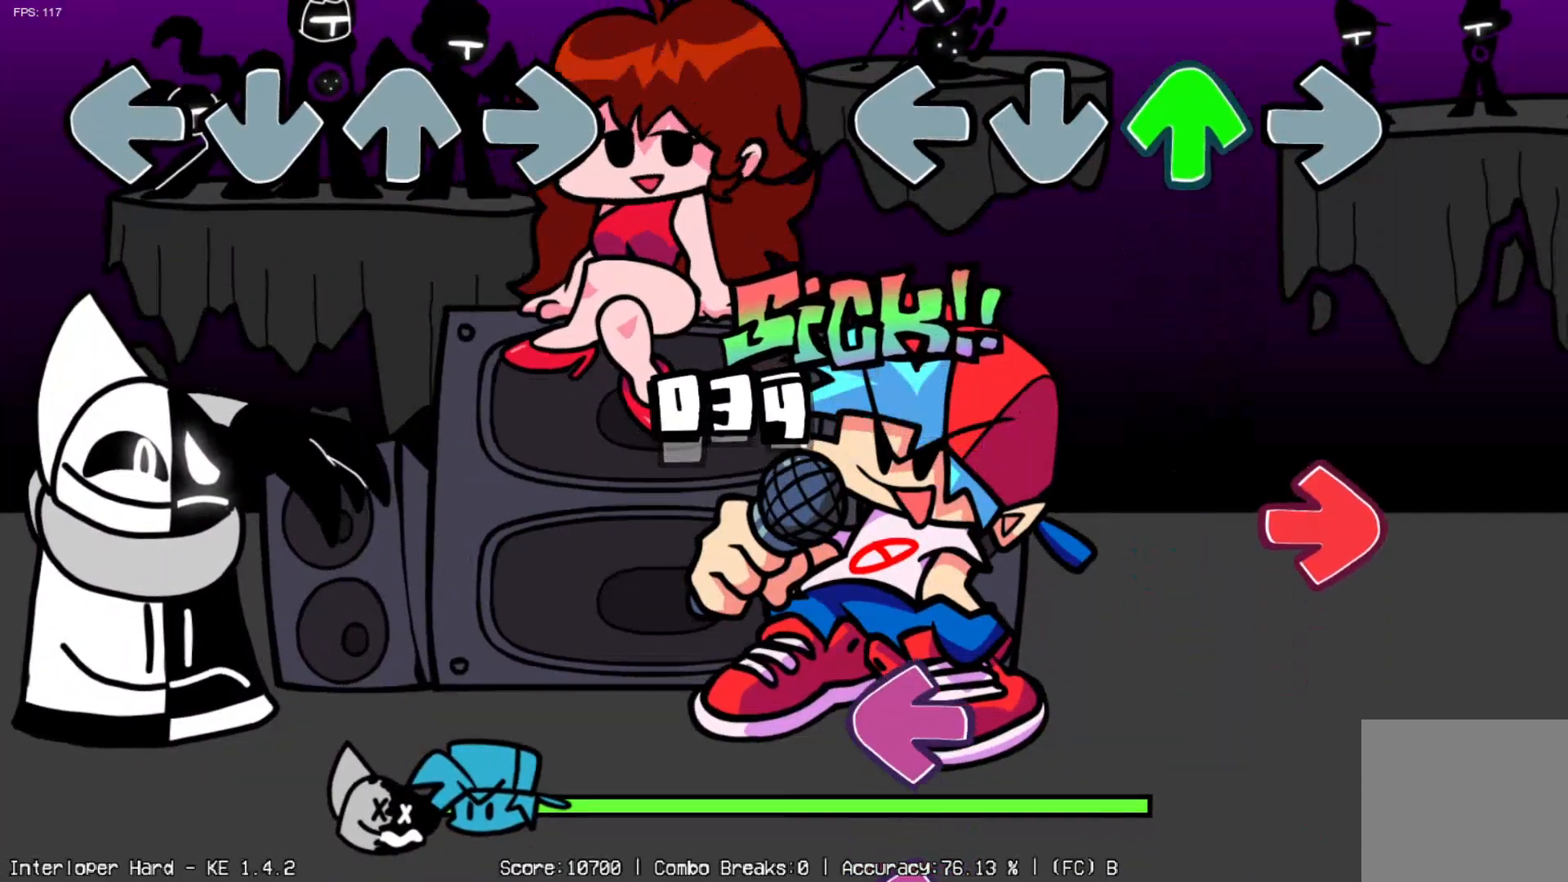
{"buttons": [], "left_stick": "center", "events": [[33, "DPAD_UP", "down"], [150, "DPAD_UP", "up"], [383, "DPAD_RIGHT", "down"], [500, "DPAD_RIGHT", "up"]]}
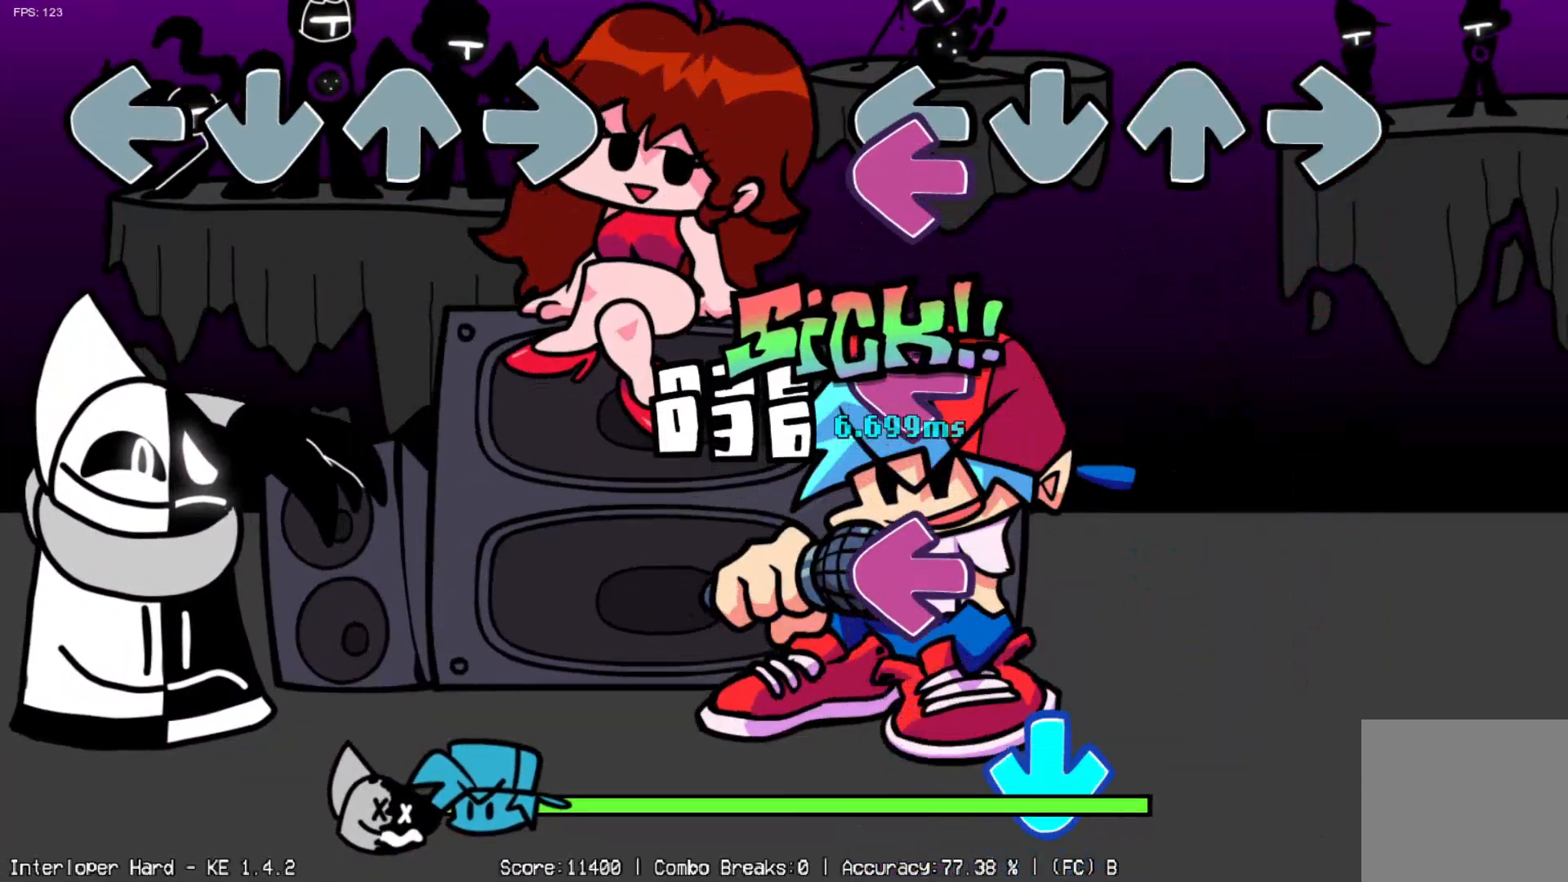
{"buttons": ["DPAD_LEFT"], "left_stick": "center", "events": [[133, "DPAD_LEFT", "down"], [233, "DPAD_LEFT", "up"], [317, "DPAD_LEFT", "down"], [400, "DPAD_LEFT", "up"], [483, "DPAD_LEFT", "down"]]}
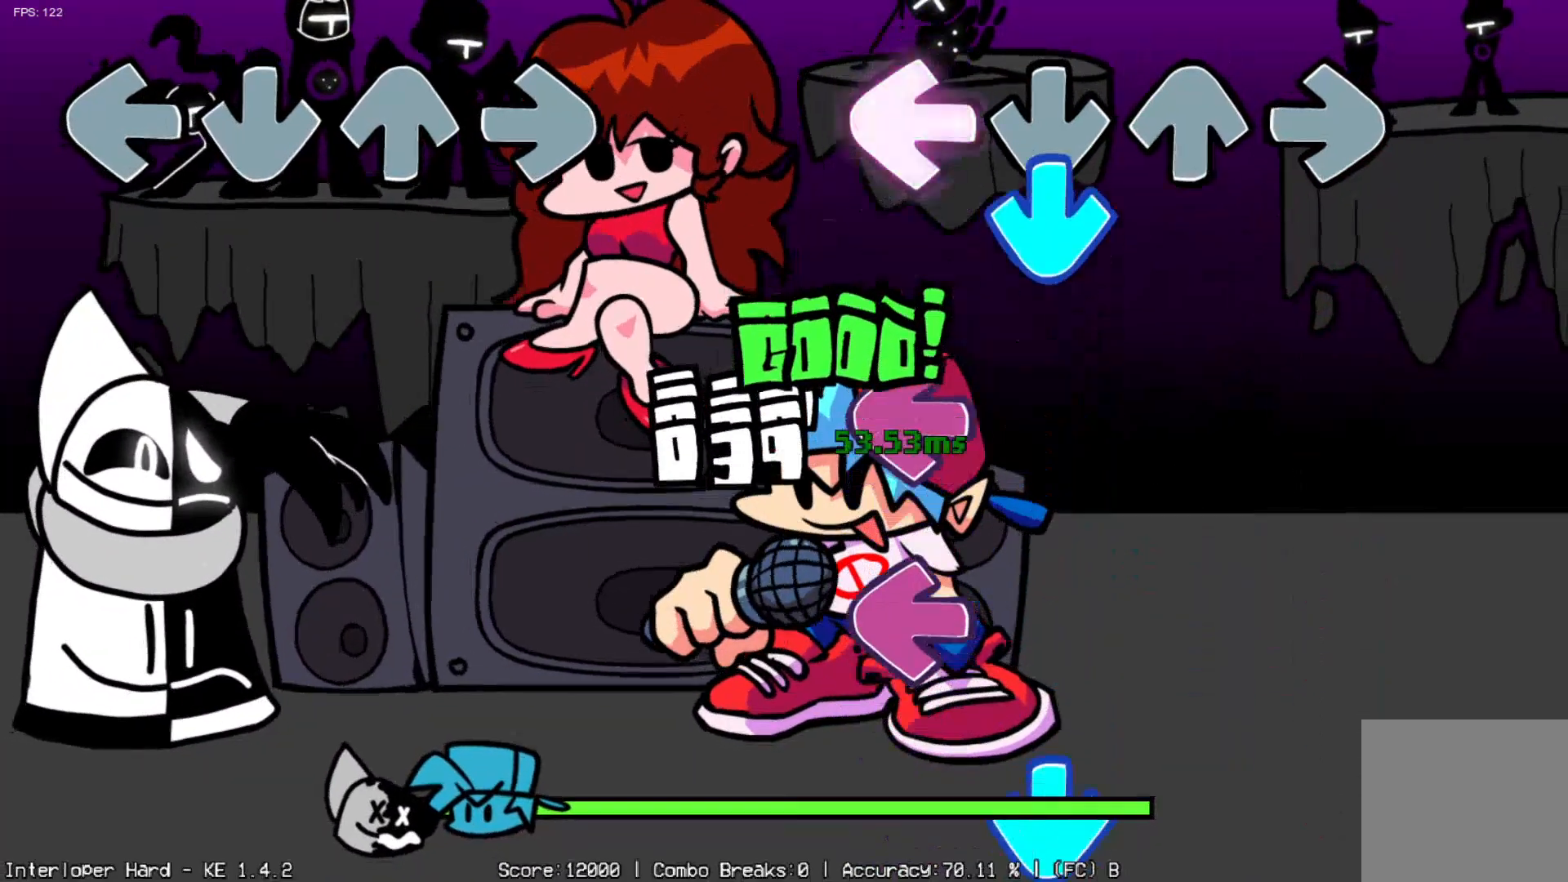
{"buttons": [], "left_stick": "center", "events": [[83, "DPAD_LEFT", "up"], [150, "DPAD_DOWN", "down"], [283, "DPAD_DOWN", "up"], [367, "DPAD_LEFT", "down"], [450, "DPAD_LEFT", "up"]]}
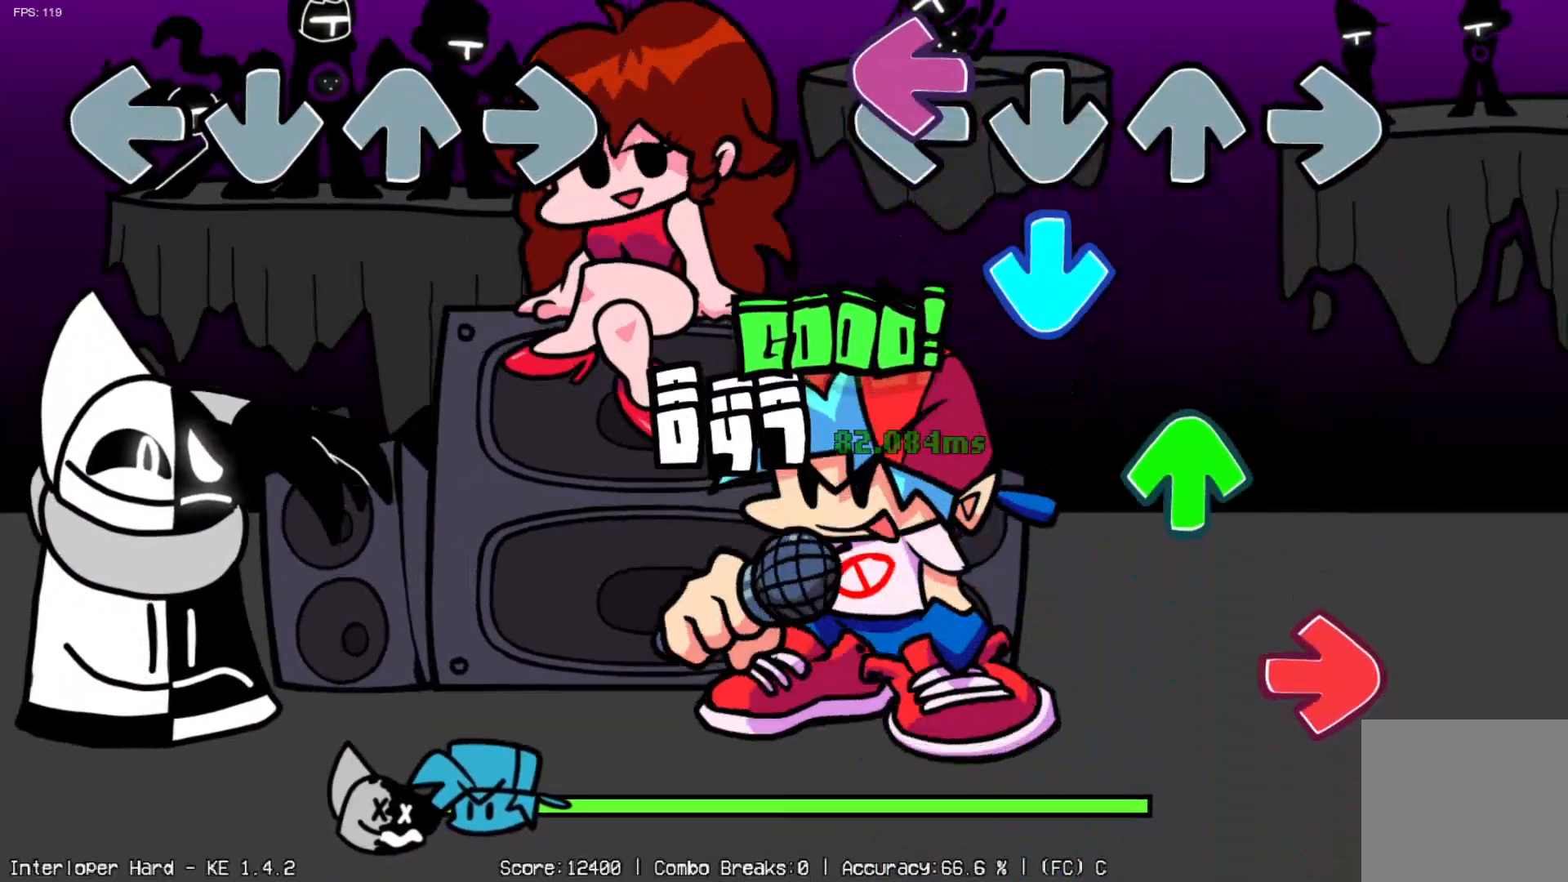
{"buttons": [], "left_stick": "center", "events": [[17, "DPAD_LEFT", "down"], [100, "DPAD_LEFT", "up"], [117, "DPAD_DOWN", "down"], [267, "DPAD_DOWN", "up"], [300, "DPAD_UP", "down"], [417, "DPAD_UP", "up"]]}
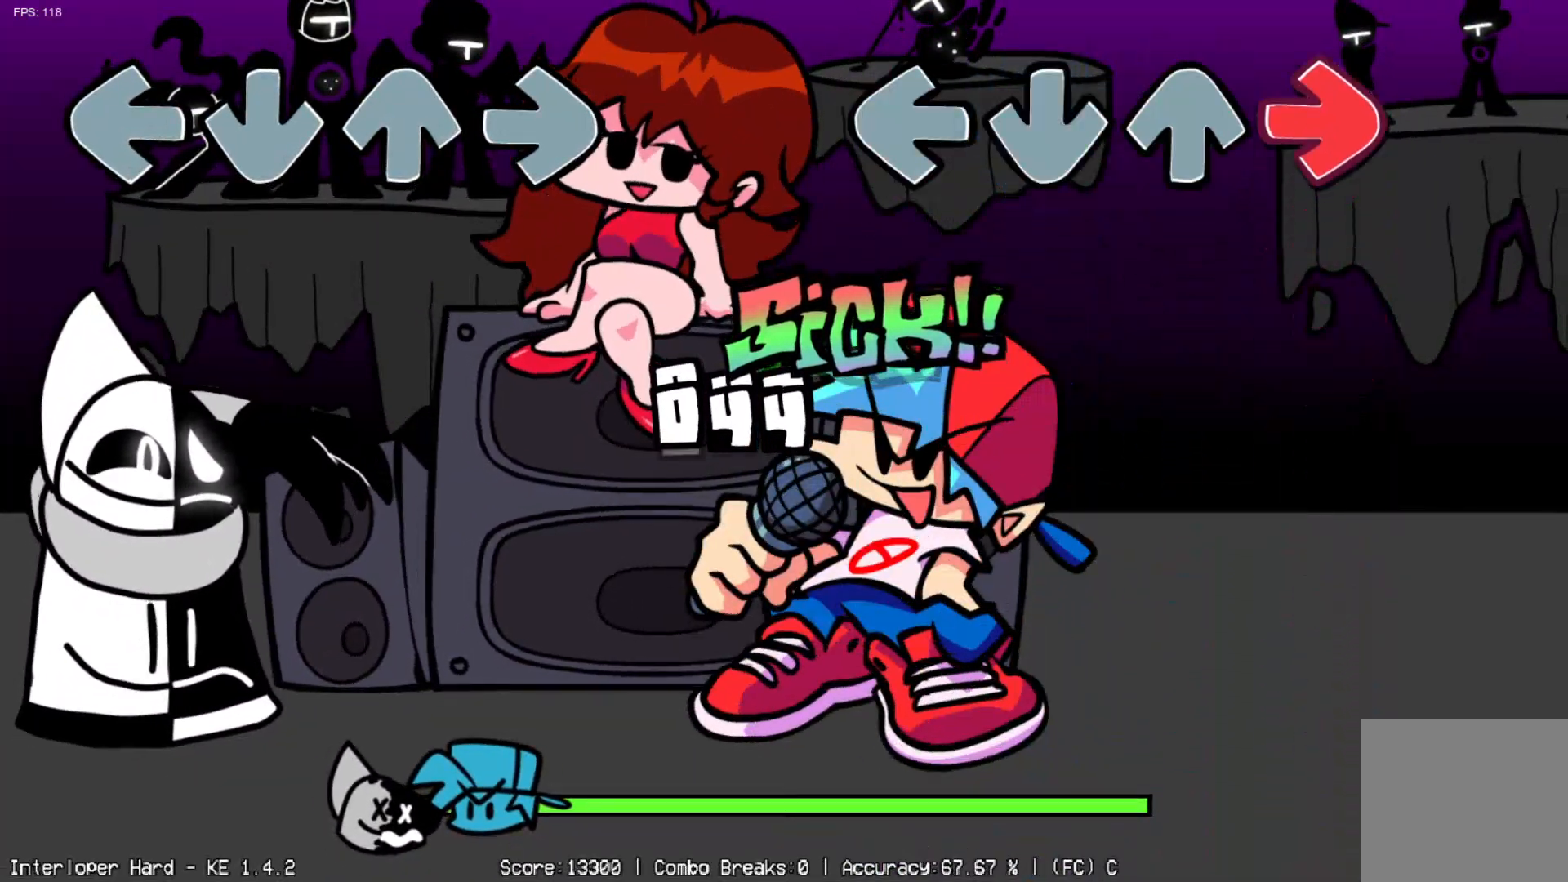
{"buttons": [], "left_stick": "center", "events": [[33, "DPAD_RIGHT", "down"], [150, "DPAD_RIGHT", "up"]]}